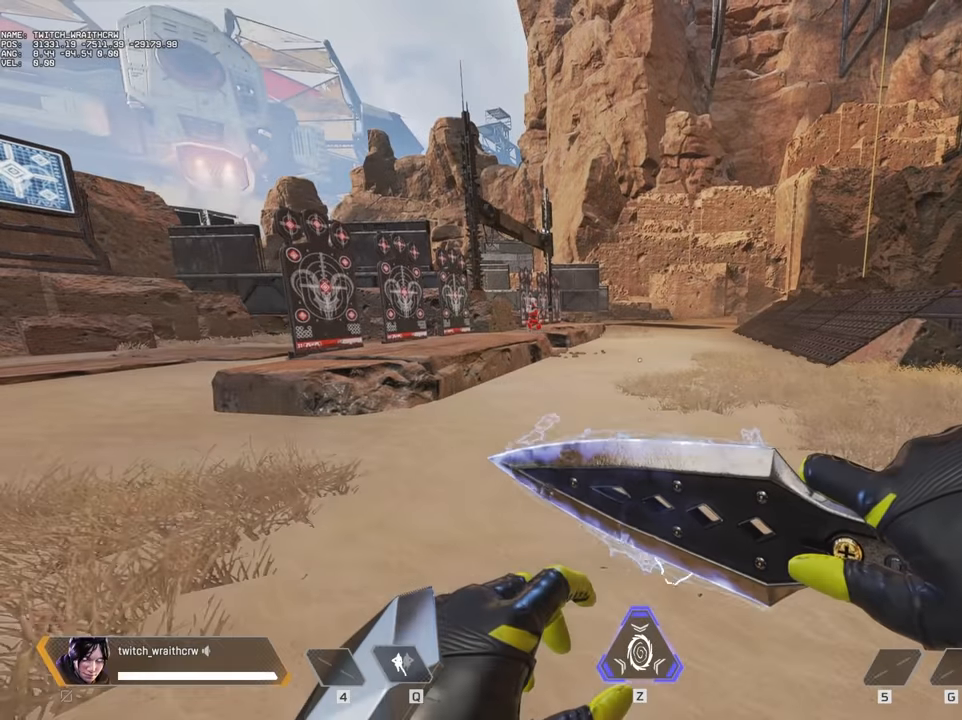
Gameplay with keyboard and mouse; each line is a JSON object with the keys and mouse buttons held at the frame after it. "events" lists presses ("down") and releases ("up") of "1", "2", "3", "4", "5", "a", "alt", "c", "caps_lock", "ctrl", "d", "e", "f", "g", "q", "r", "s", "shift", "space", "t", "tab", "v", "w", "x", "z", "mouse_left", "mouse_wheel" and "mouse_right" between this image and that frame as [ms after this image, input, new state], when the widget could be followed in between. "mouse_left", "mouse_wheel", "mouse_right" = the "left", "wheel", "right" buttons of the "mouse" list. No other keys are recorded. "wheel" means that the mouse wheel is clicked or scrolled. Not read: mouse_move.
{"keys": [], "mouse": [], "events": []}
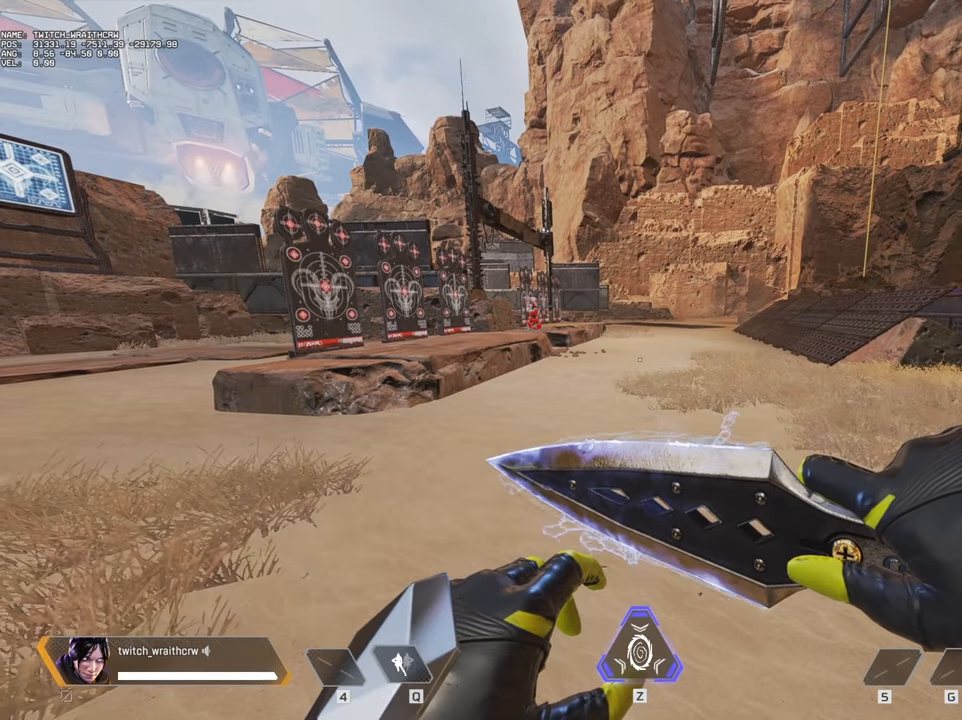
{"keys": [], "mouse": [], "events": []}
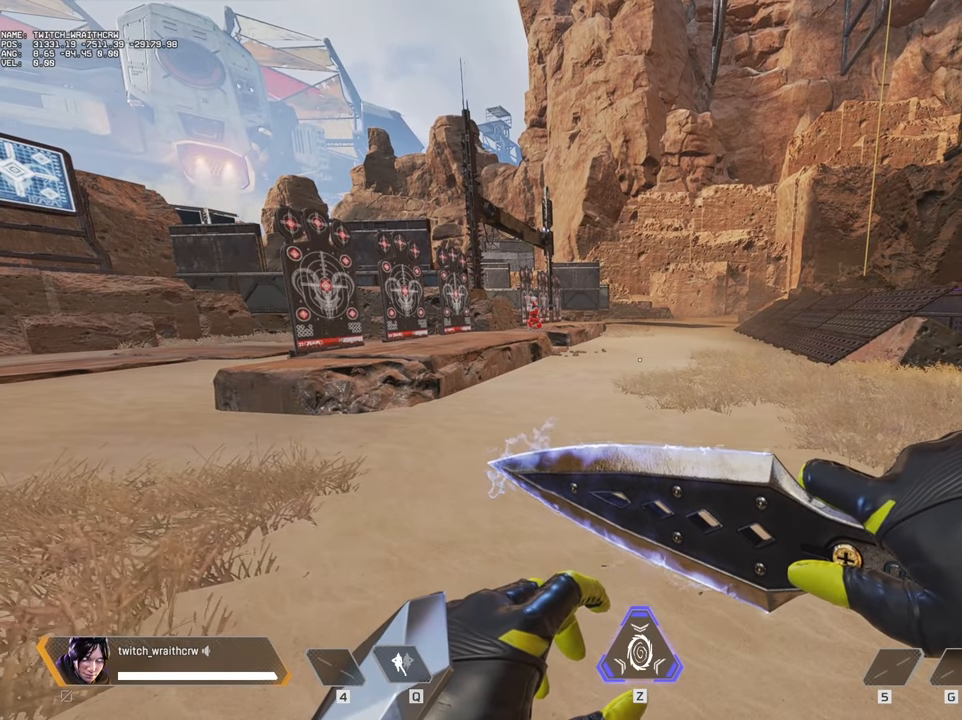
{"keys": [], "mouse": [], "events": []}
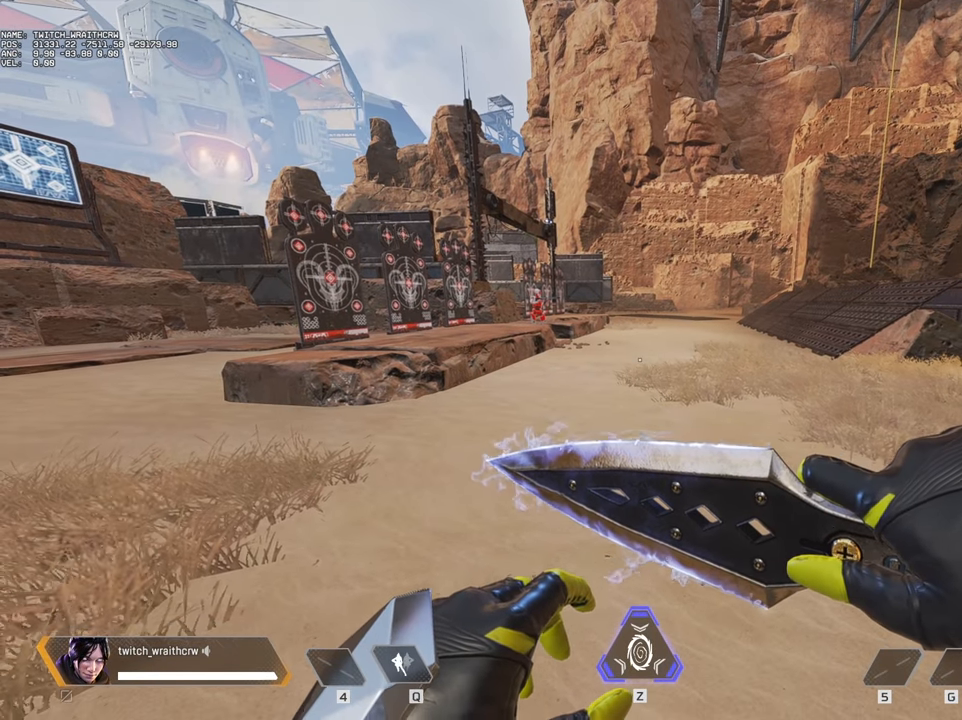
{"keys": [], "mouse": [], "events": []}
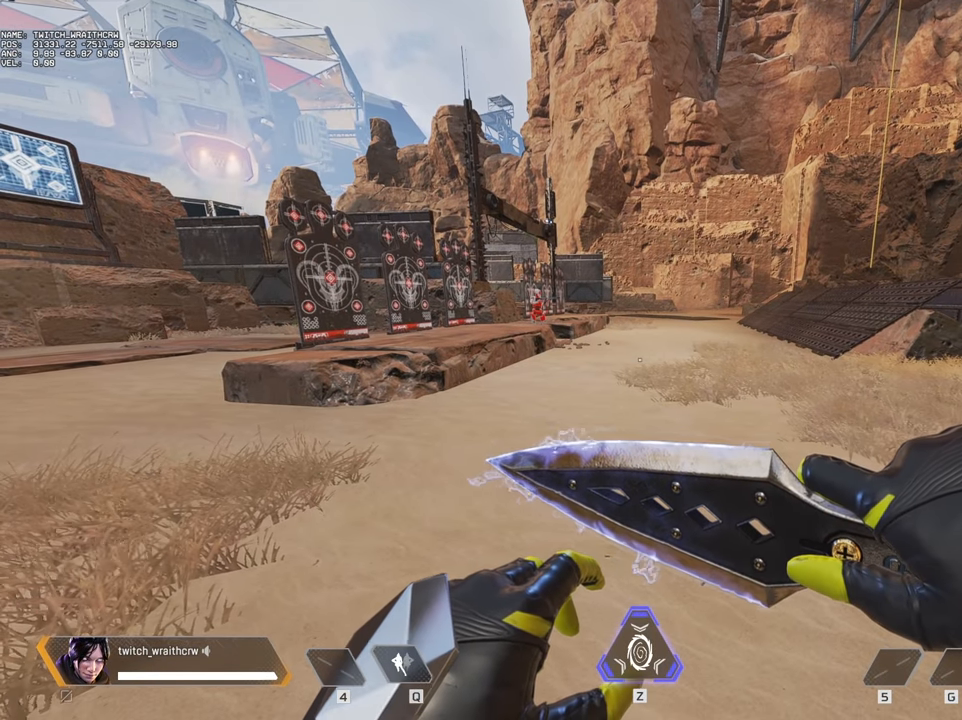
{"keys": [], "mouse": [], "events": []}
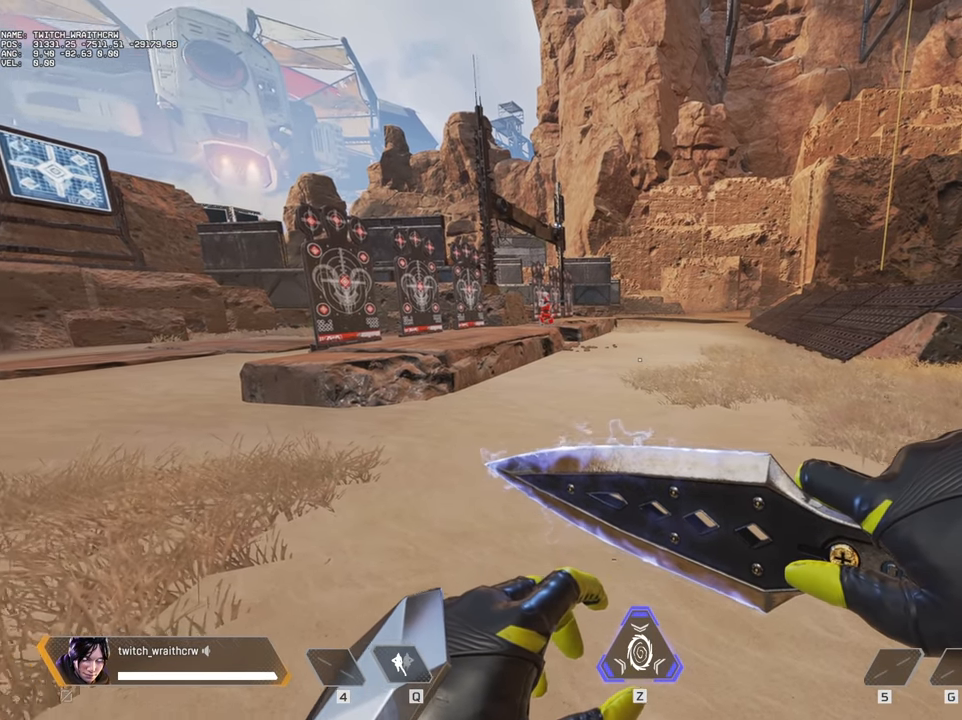
{"keys": [], "mouse": [], "events": [[317, "d", "down"], [400, "d", "up"]]}
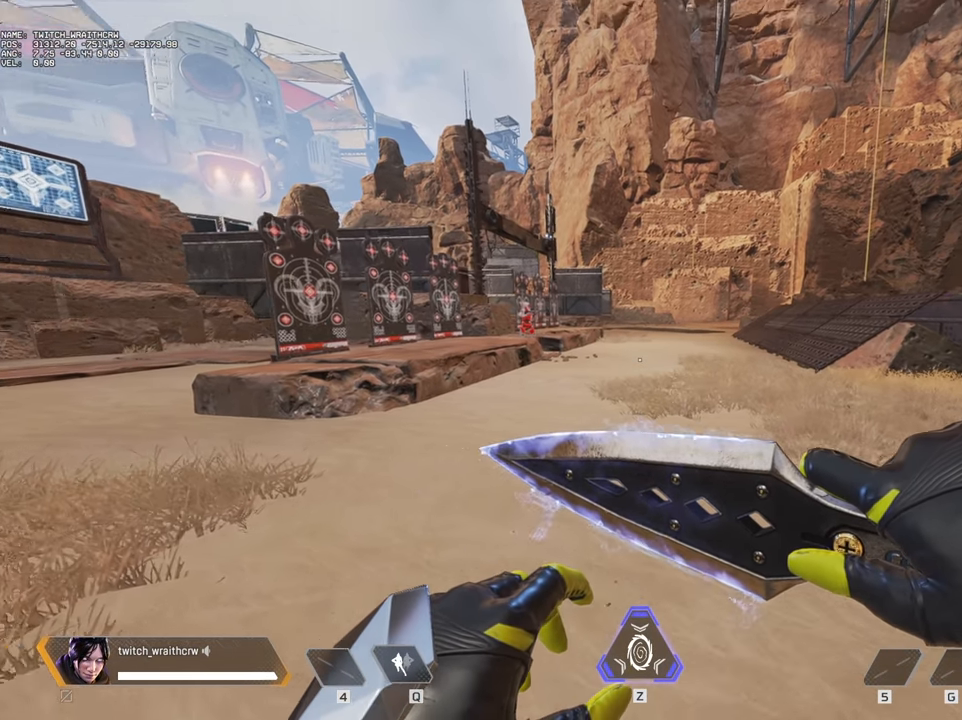
{"keys": [], "mouse": [], "events": []}
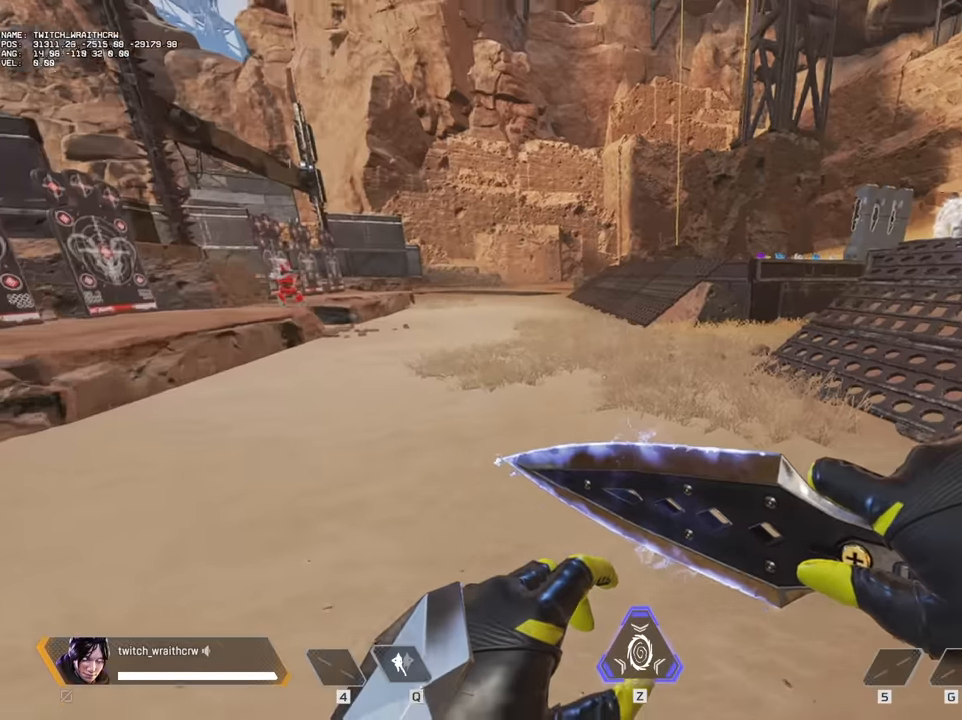
{"keys": [], "mouse": [], "events": []}
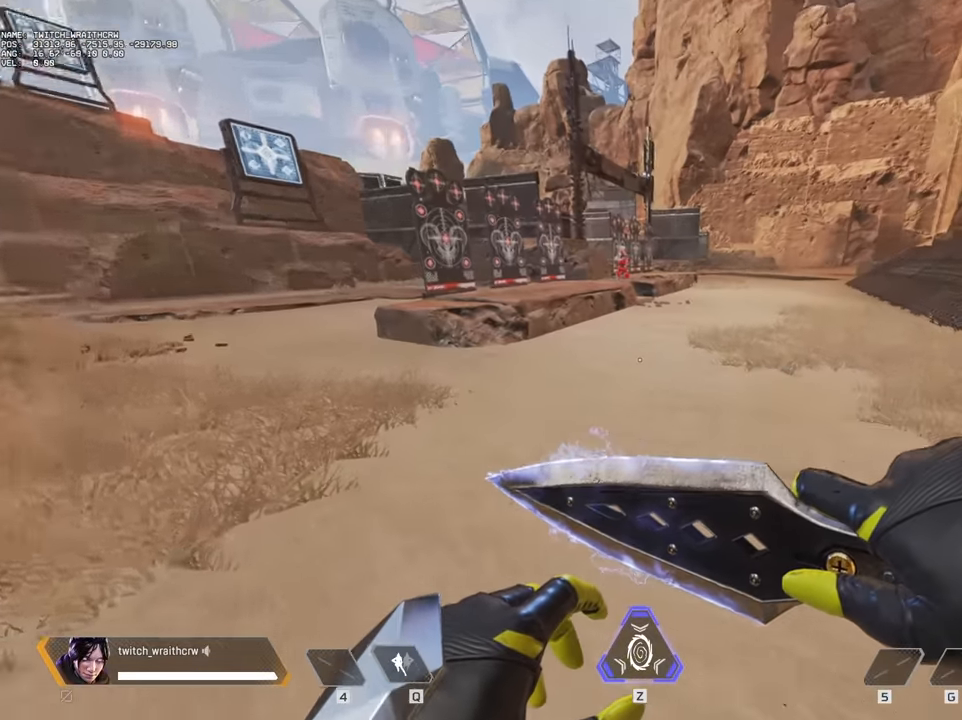
{"keys": [], "mouse": [], "events": []}
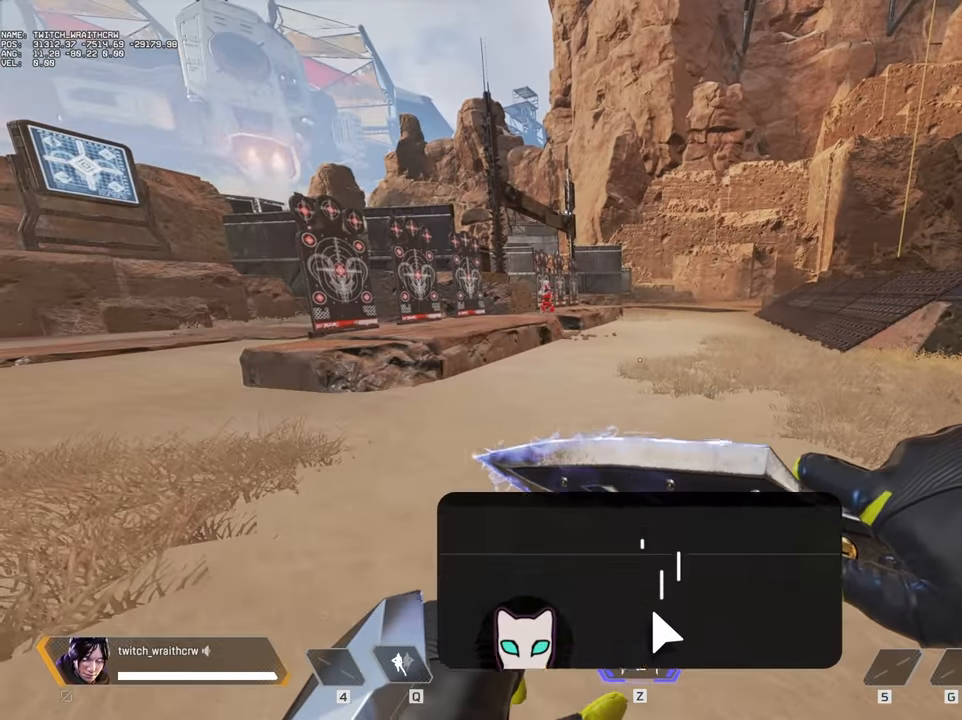
{"keys": [], "mouse": [], "events": []}
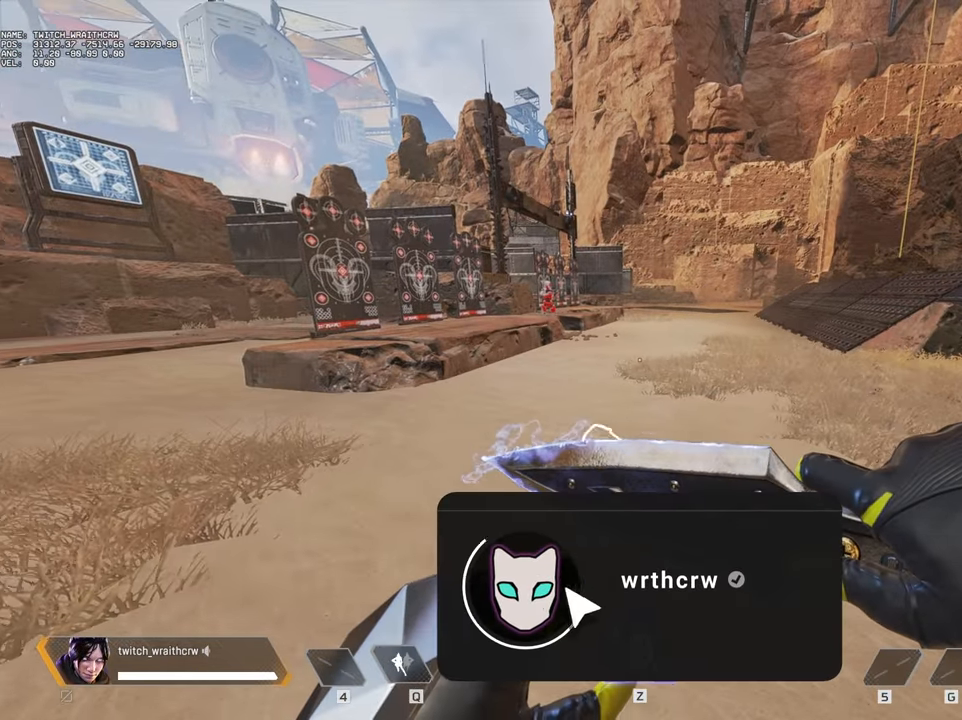
{"keys": [], "mouse": [], "events": []}
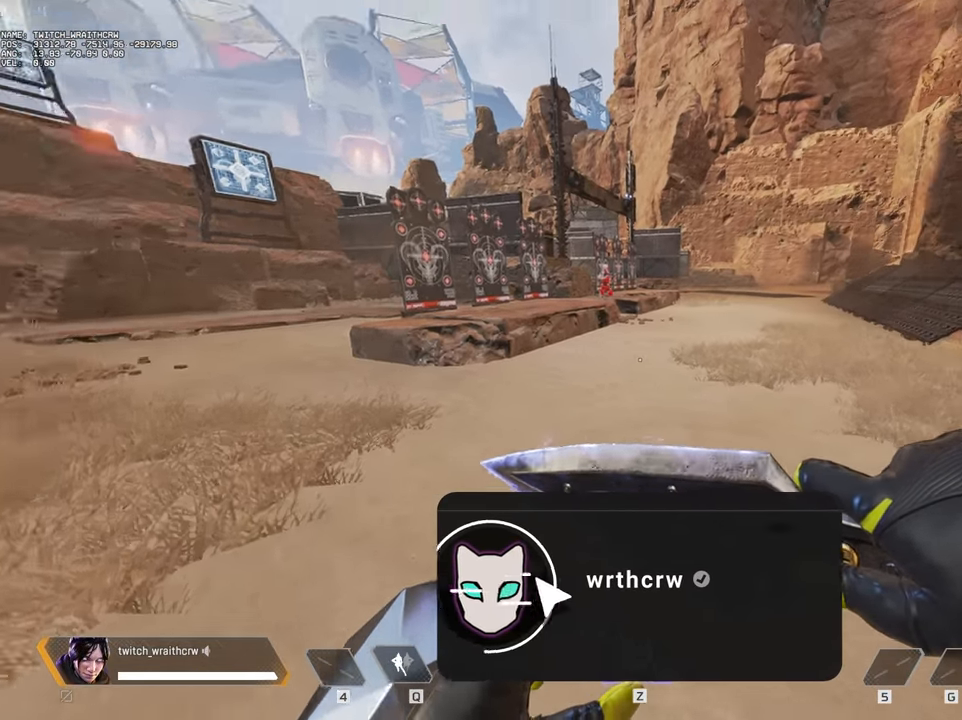
{"keys": [], "mouse": [], "events": []}
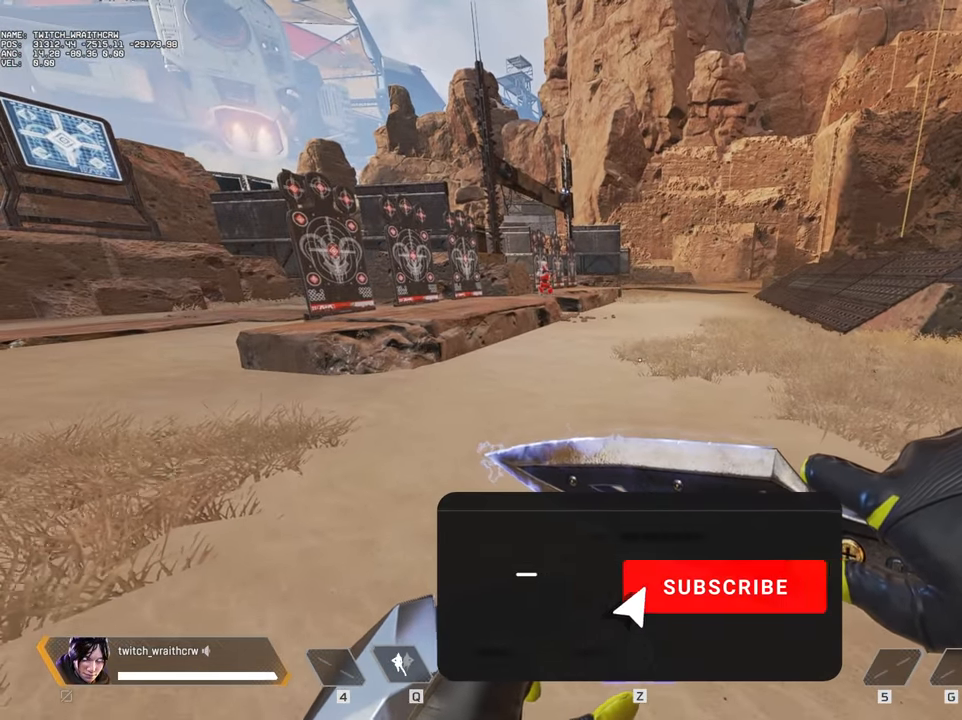
{"keys": [], "mouse": [], "events": []}
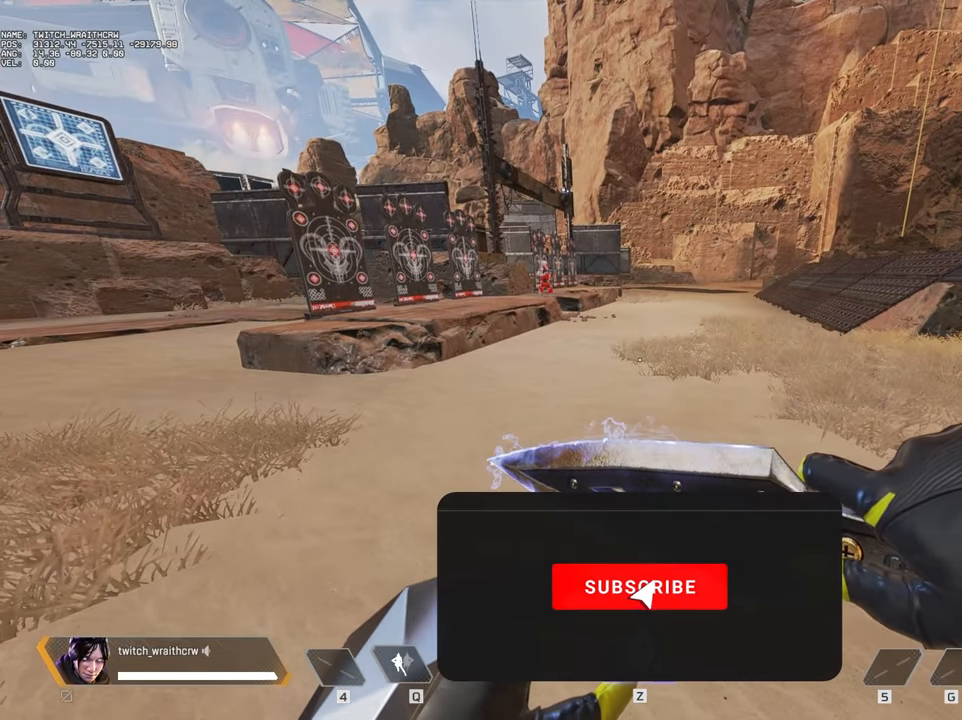
{"keys": ["w"], "mouse": [], "events": [[183, "w", "down"], [250, "w", "up"], [483, "w", "down"]]}
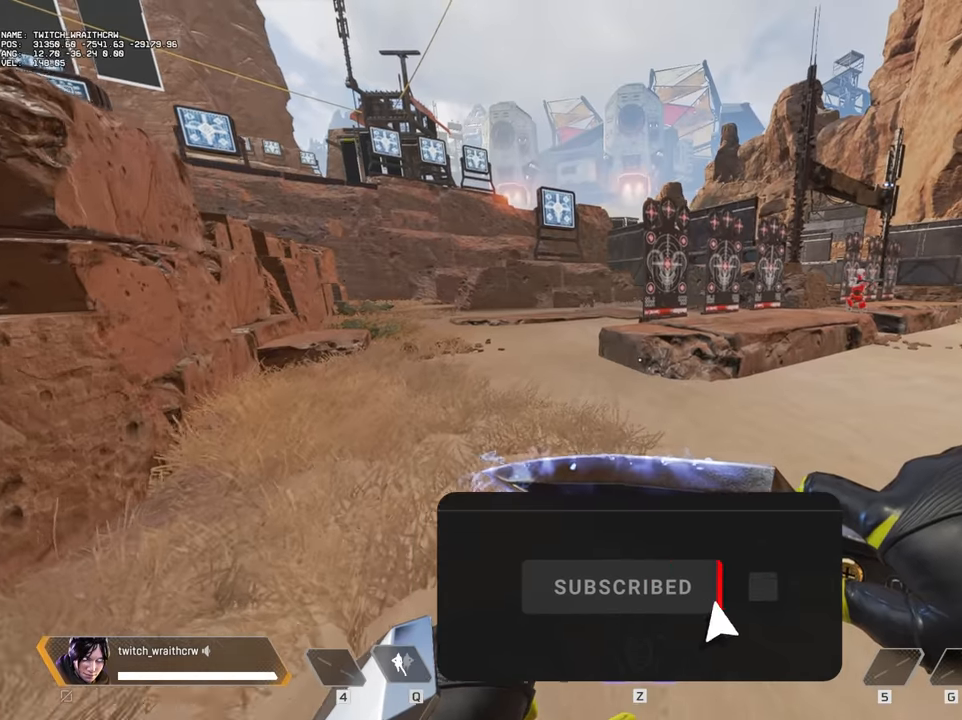
{"keys": ["a", "w"], "mouse": [], "events": [[83, "a", "down"]]}
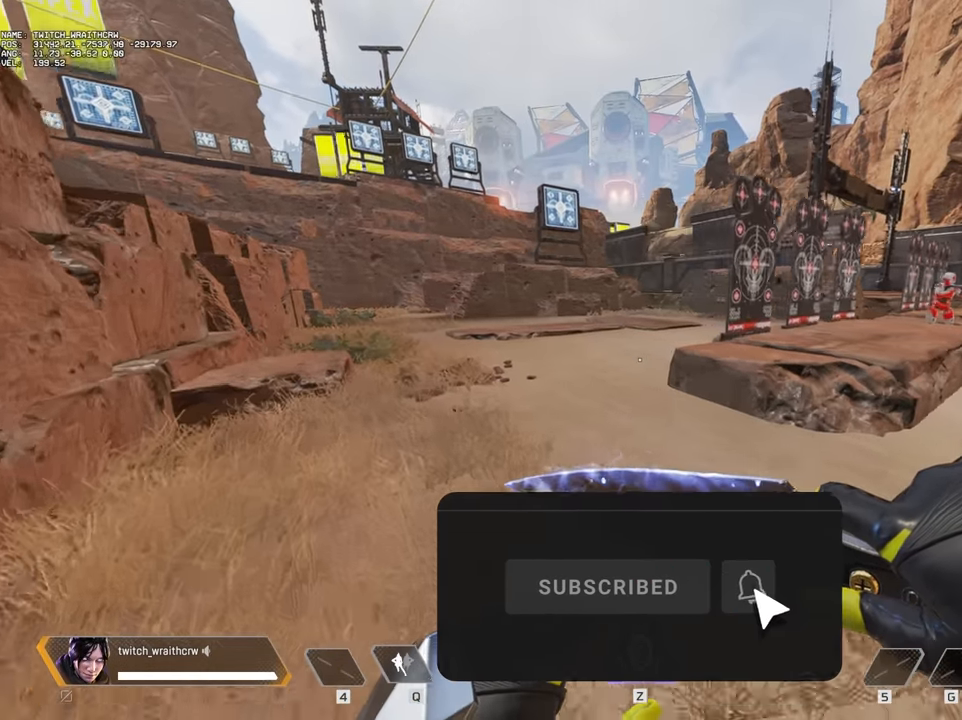
{"keys": ["a"], "mouse": [], "events": [[467, "w", "up"]]}
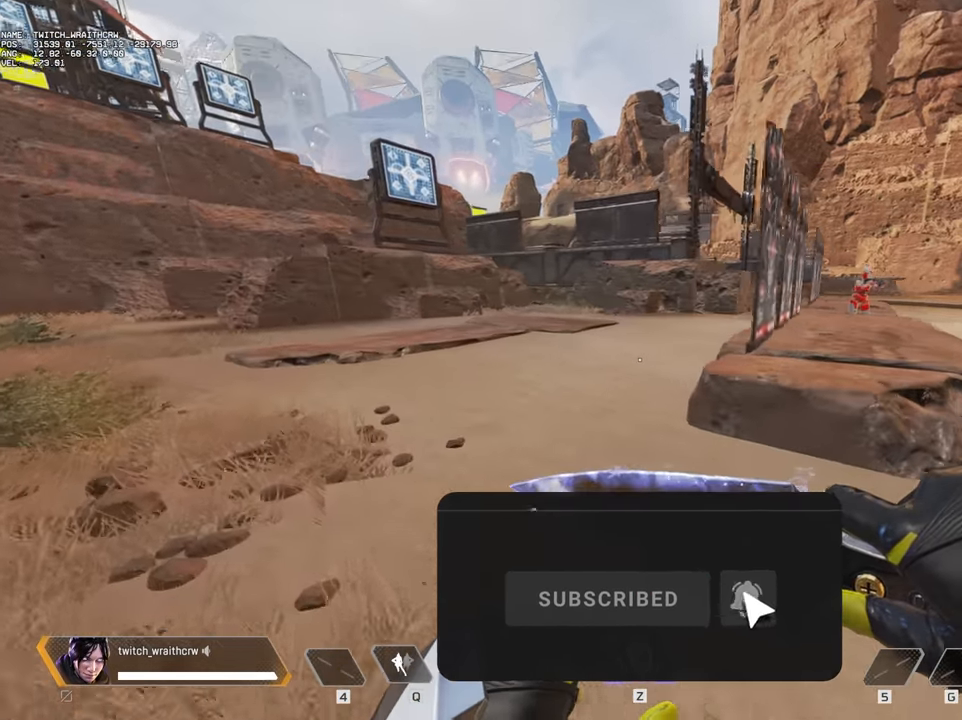
{"keys": ["shift", "w"], "mouse": [], "events": [[150, "w", "down"], [250, "a", "up"], [350, "shift", "down"]]}
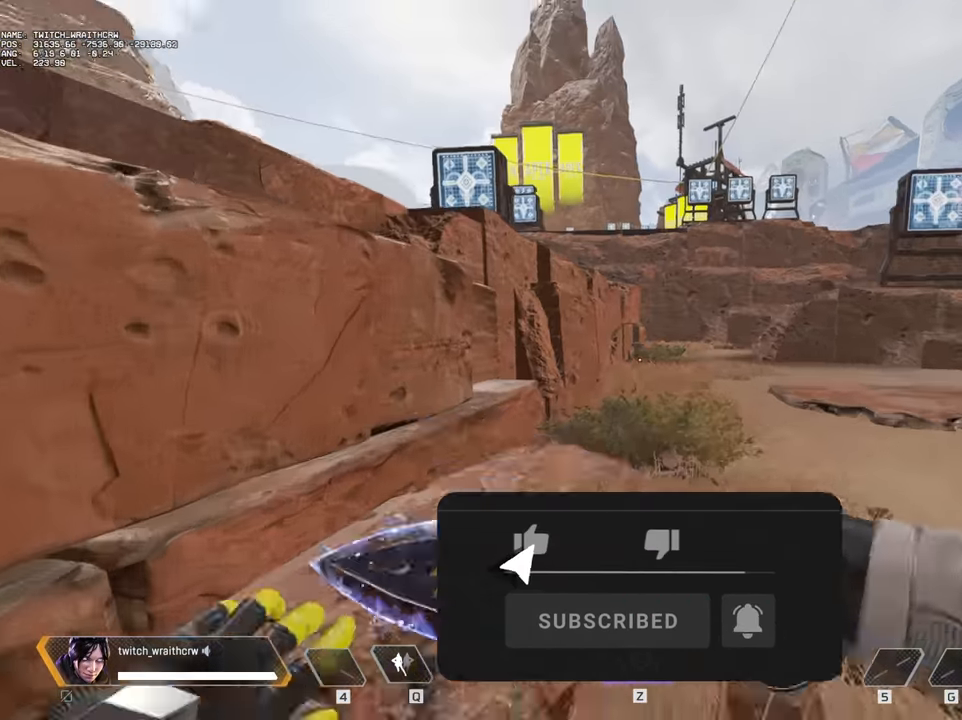
{"keys": ["w"], "mouse": [], "events": [[167, "shift", "up"], [217, "w", "up"], [400, "w", "down"]]}
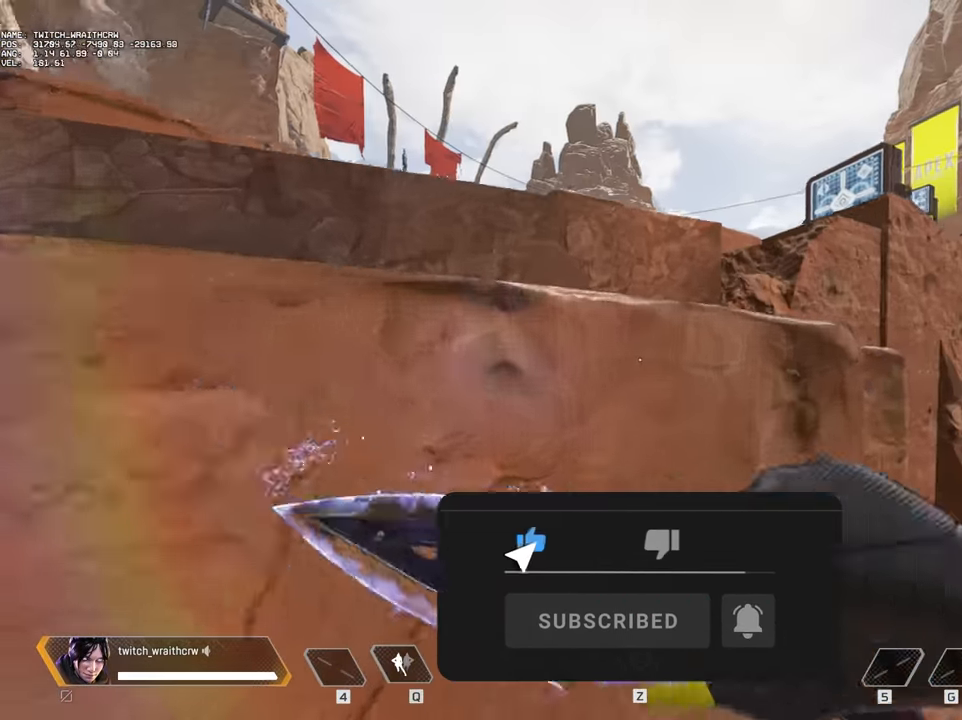
{"keys": ["shift", "space", "w"], "mouse": [], "events": [[50, "shift", "down"], [233, "space", "down"]]}
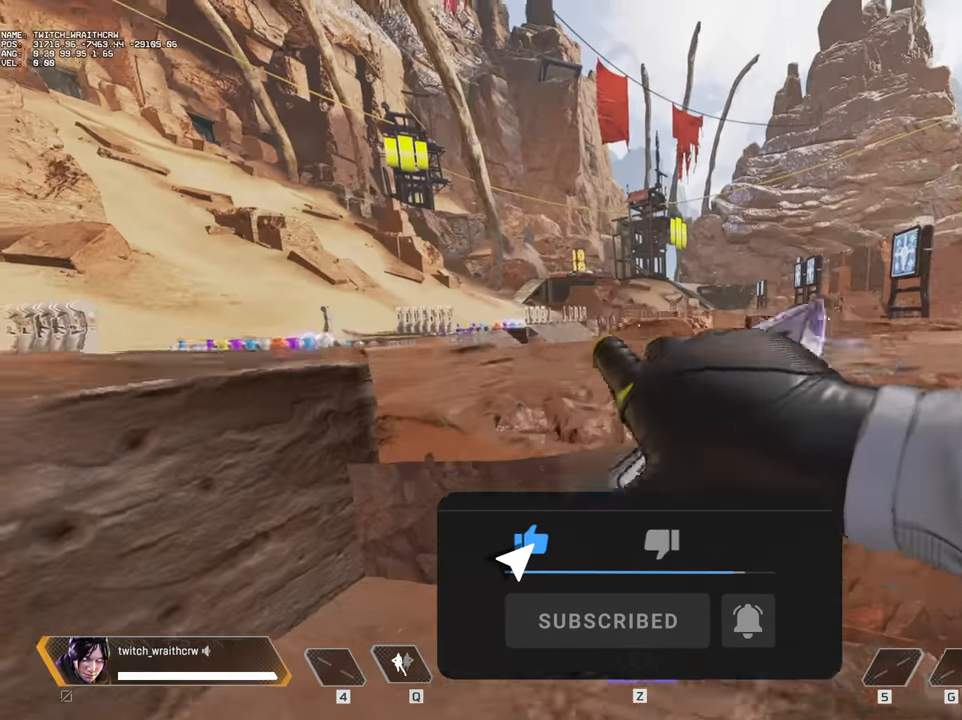
{"keys": ["shift", "space", "w"], "mouse": [], "events": [[67, "space", "up"], [433, "space", "down"]]}
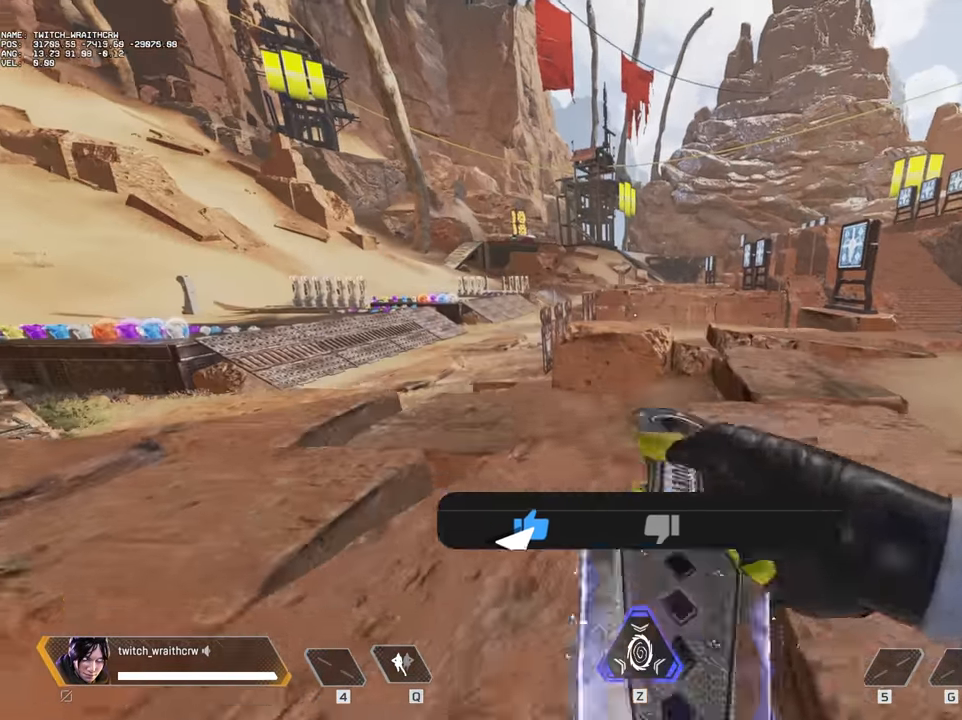
{"keys": ["a", "w"], "mouse": [], "events": [[117, "space", "up"], [267, "shift", "up"], [500, "a", "down"]]}
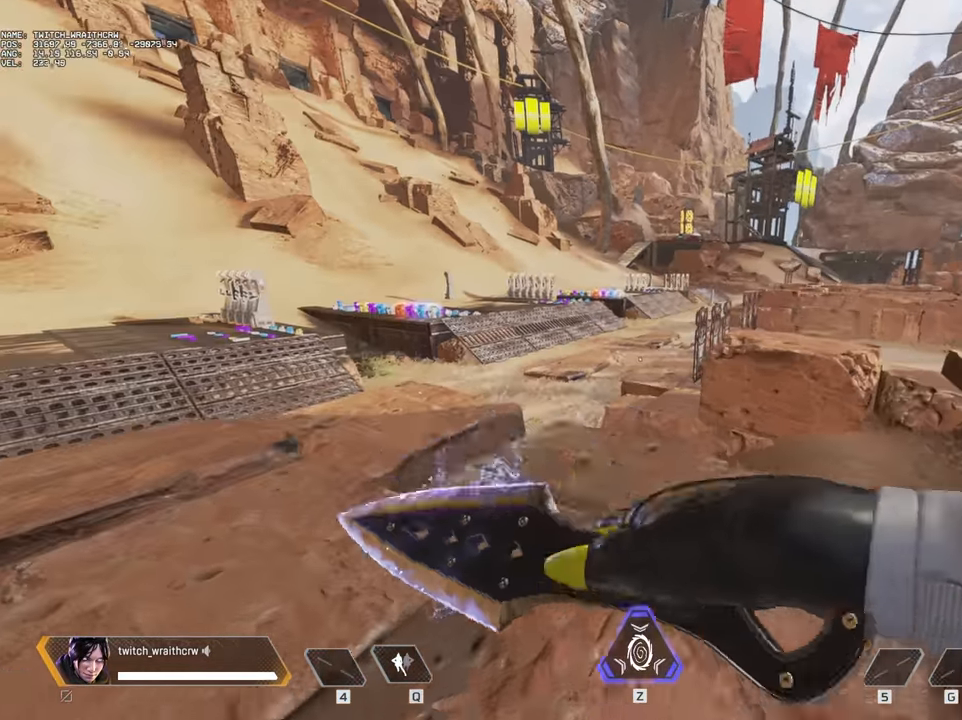
{"keys": [], "mouse": [], "events": [[50, "w", "up"], [133, "a", "up"], [283, "d", "down"], [367, "d", "up"]]}
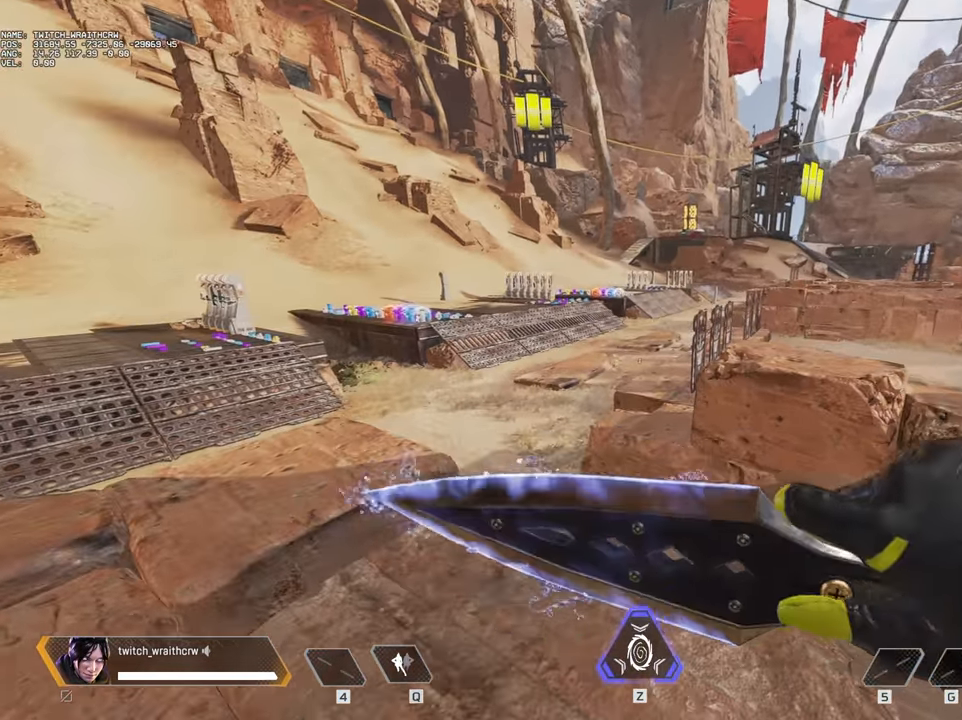
{"keys": [], "mouse": [], "events": []}
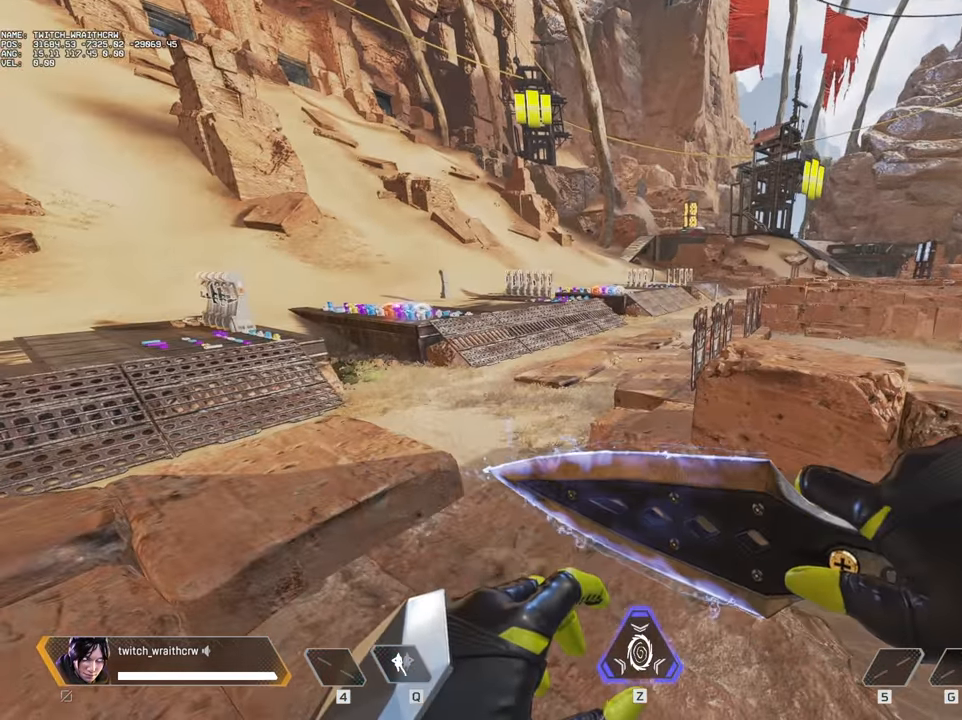
{"keys": ["d"], "mouse": [], "events": [[117, "d", "down"], [183, "w", "down"], [267, "d", "up"], [267, "w", "up"], [500, "d", "down"]]}
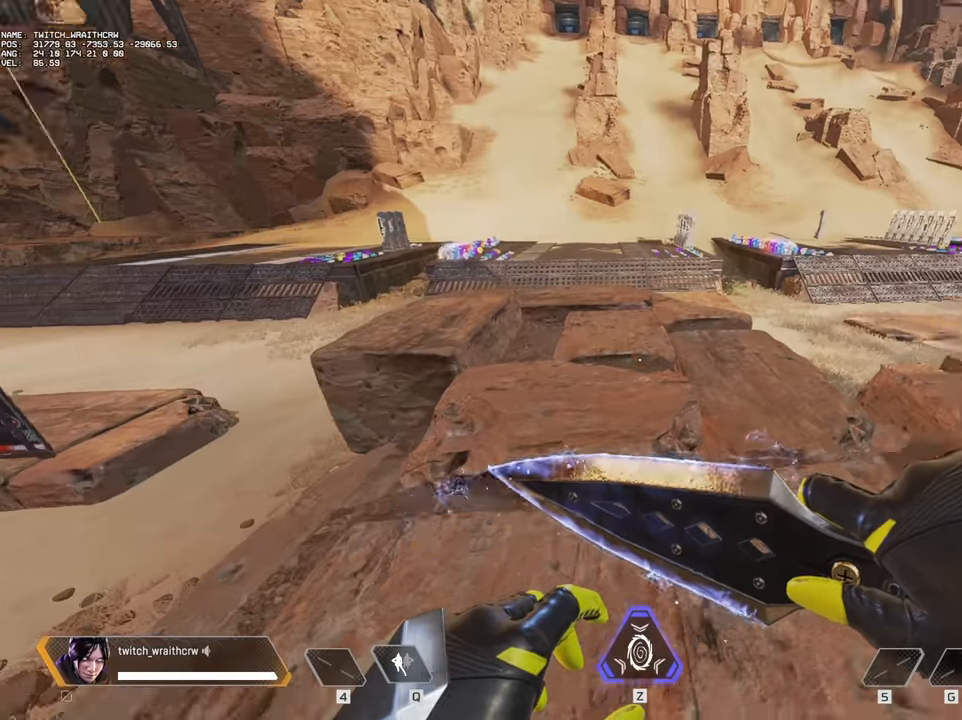
{"keys": ["d", "shift", "w"], "mouse": [], "events": [[33, "w", "down"], [233, "shift", "down"]]}
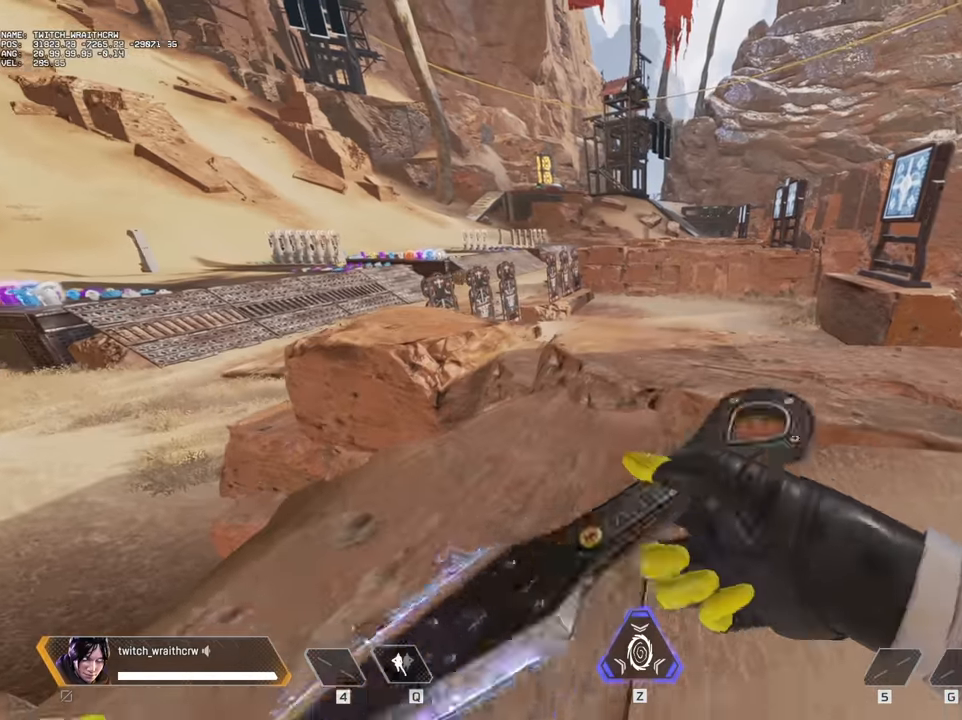
{"keys": [], "mouse": [], "events": [[17, "d", "up"], [50, "d", "down"], [50, "shift", "up"], [300, "d", "up"], [300, "w", "up"]]}
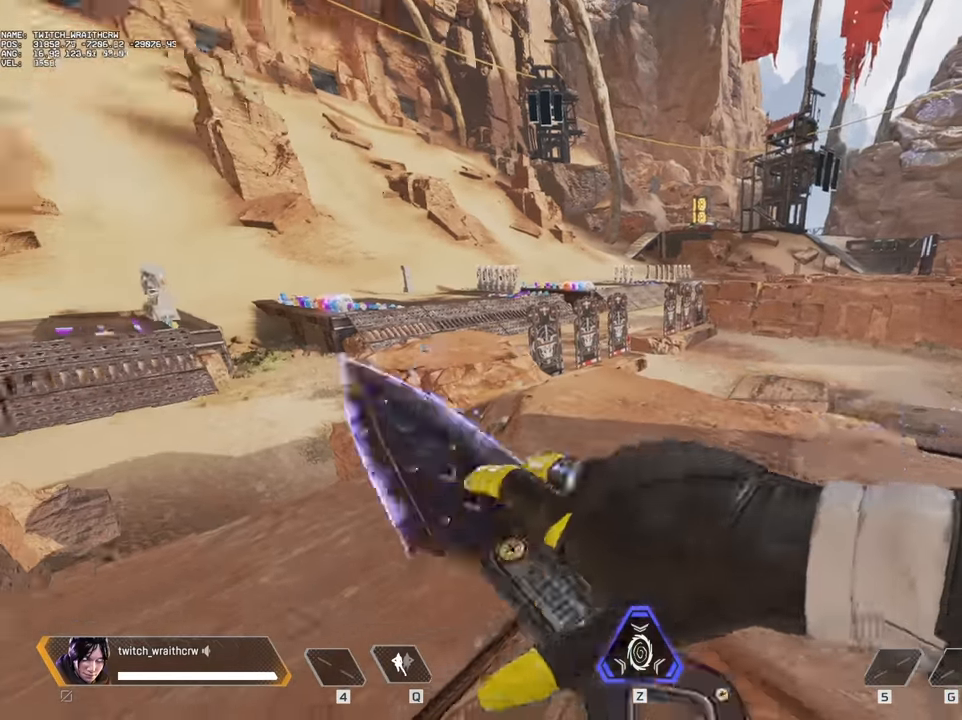
{"keys": [], "mouse": [], "events": [[33, "w", "down"], [117, "d", "down"], [267, "d", "up"], [317, "w", "up"]]}
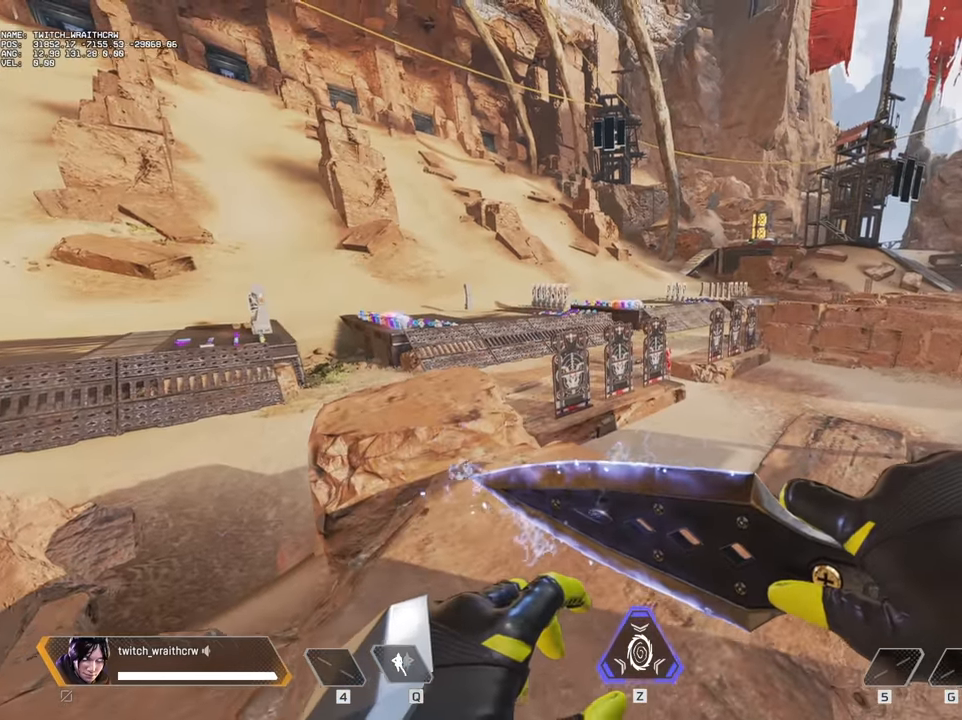
{"keys": [], "mouse": [], "events": [[133, "w", "down"], [283, "w", "up"]]}
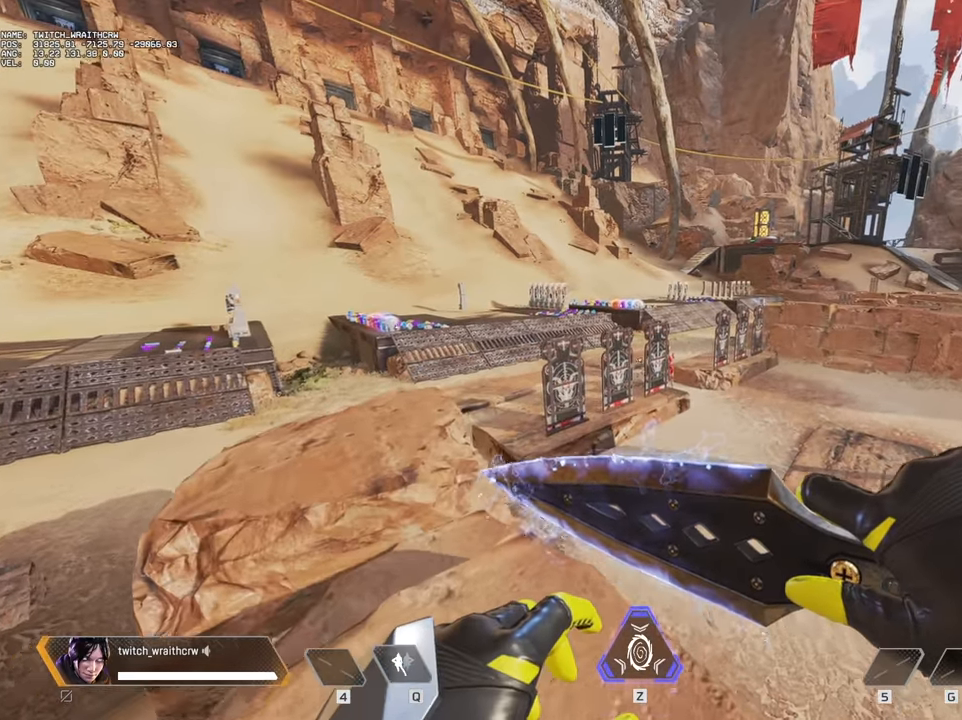
{"keys": ["d"], "mouse": [], "events": [[333, "d", "down"]]}
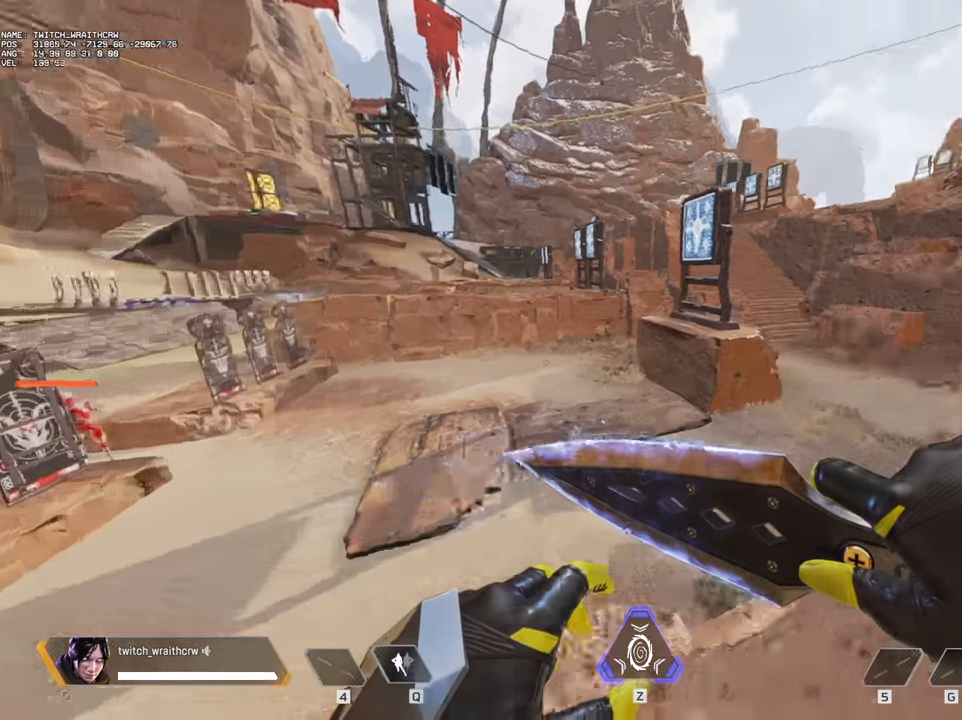
{"keys": ["d", "w"], "mouse": [], "events": [[117, "d", "up"], [217, "d", "down"], [267, "w", "down"]]}
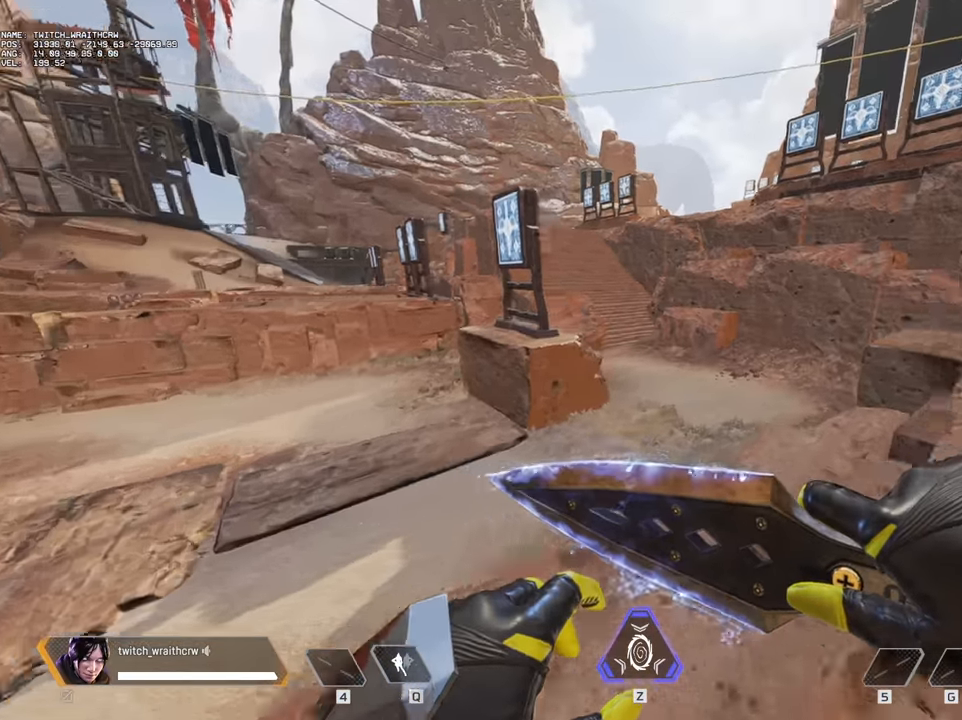
{"keys": ["w"], "mouse": [], "events": [[283, "d", "up"]]}